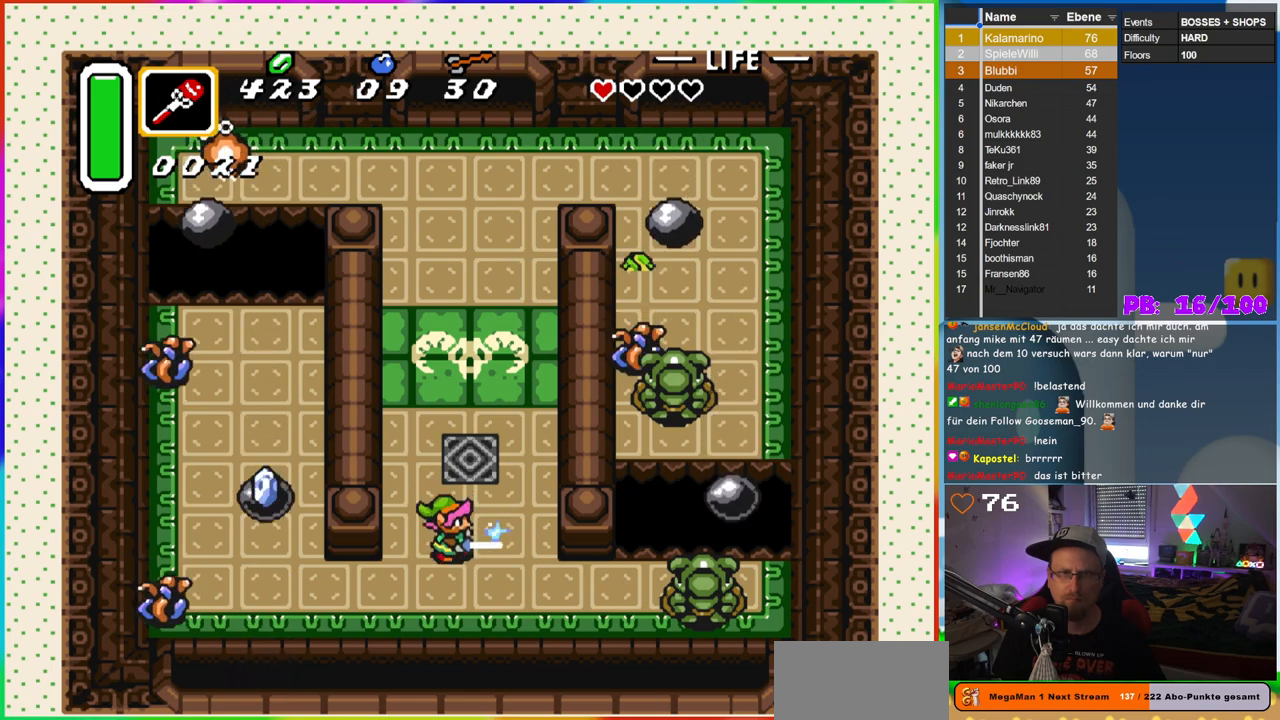
Gameplay with a controller (Nintendo layout); each line is a JSON object with the inputs held at the frame after it. "events" lists button and stick changes between this image and that frame as [ms after this image, input, new state], when the widget could be followed in between. Not read: L3 R3.
{"buttons": ["B", "DPAD_LEFT"], "events": [[267, "DPAD_DOWN", "up"], [383, "DPAD_LEFT", "down"]]}
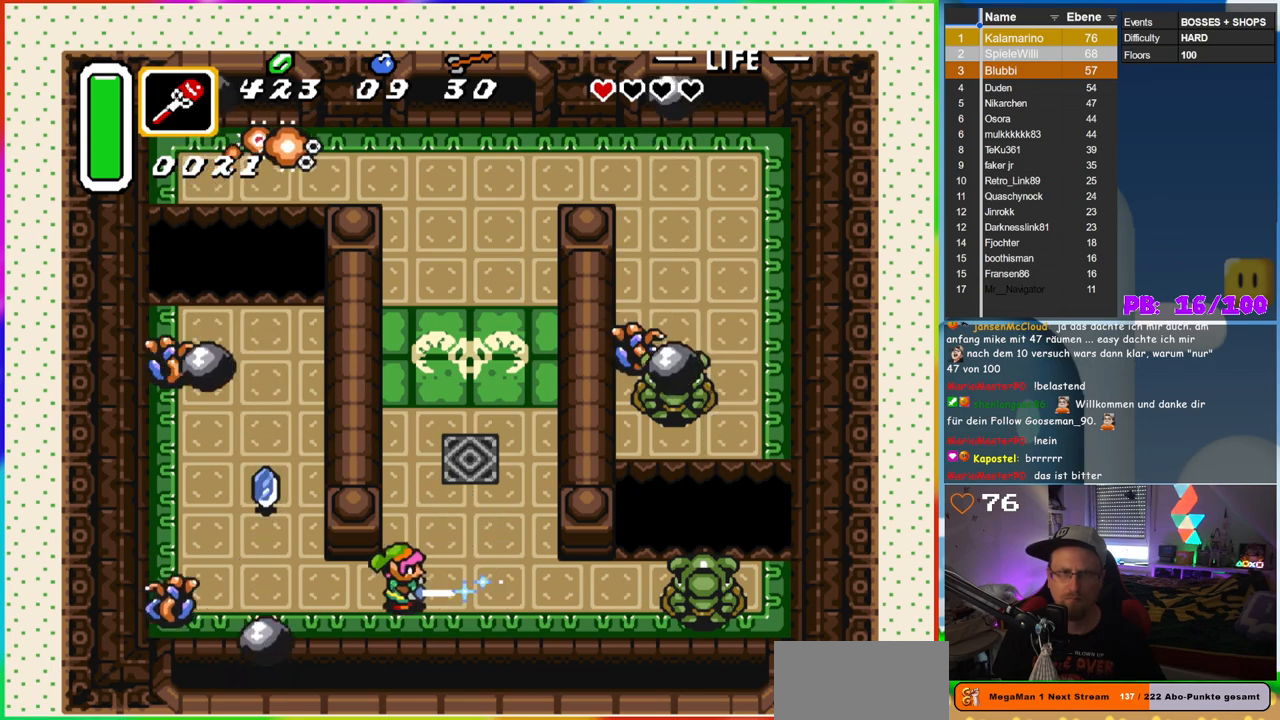
{"buttons": ["B", "DPAD_LEFT"], "events": []}
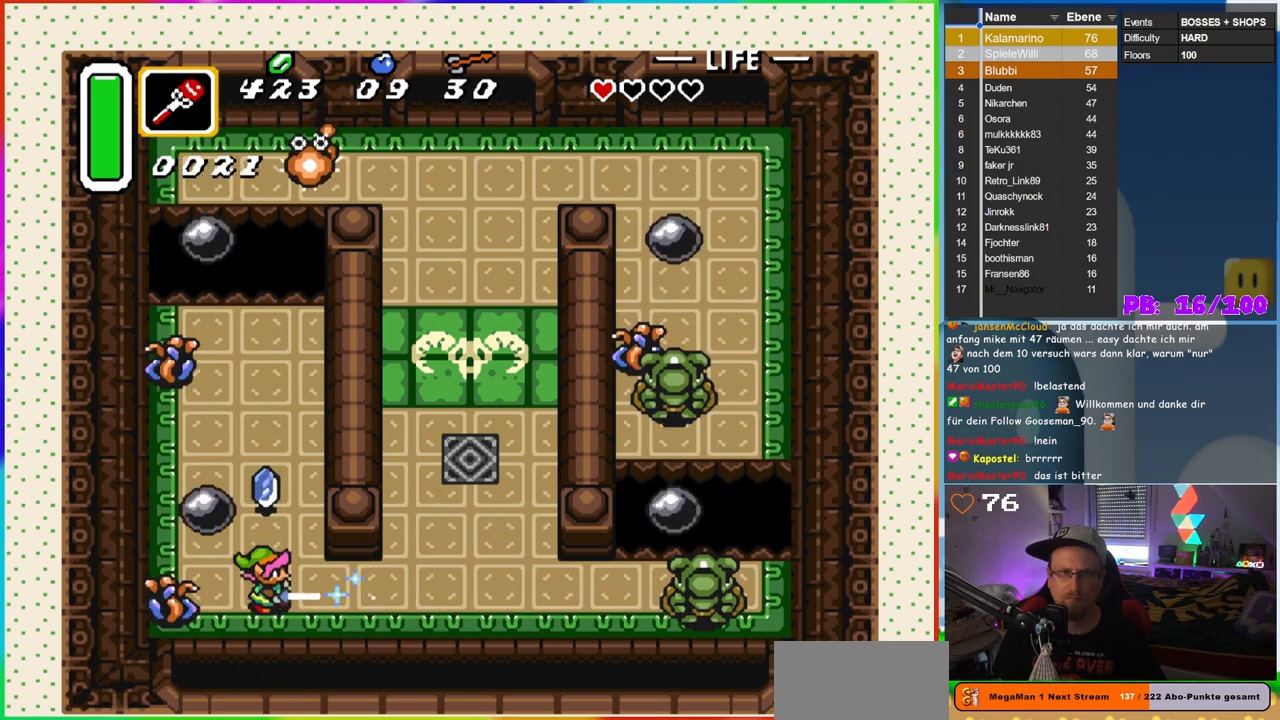
{"buttons": ["DPAD_RIGHT"], "events": [[50, "B", "up"], [50, "DPAD_LEFT", "up"], [233, "DPAD_RIGHT", "down"]]}
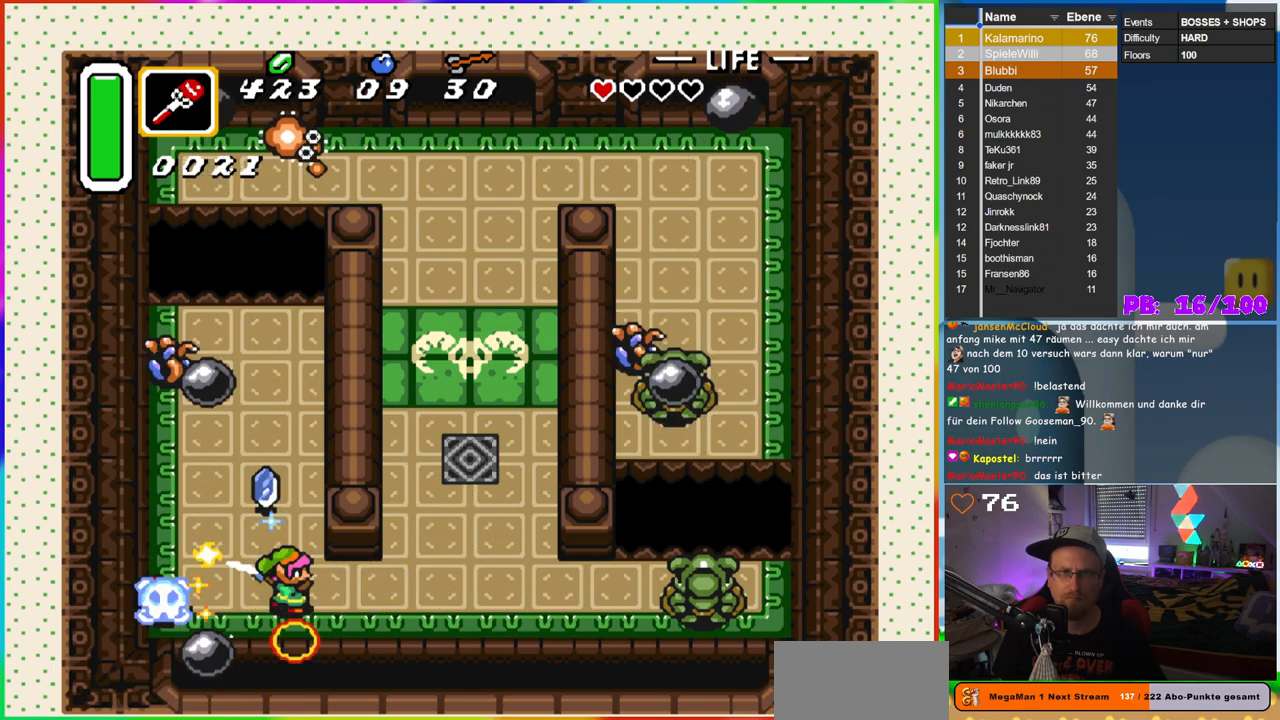
{"buttons": ["DPAD_DOWN", "DPAD_RIGHT"], "events": [[500, "DPAD_DOWN", "down"]]}
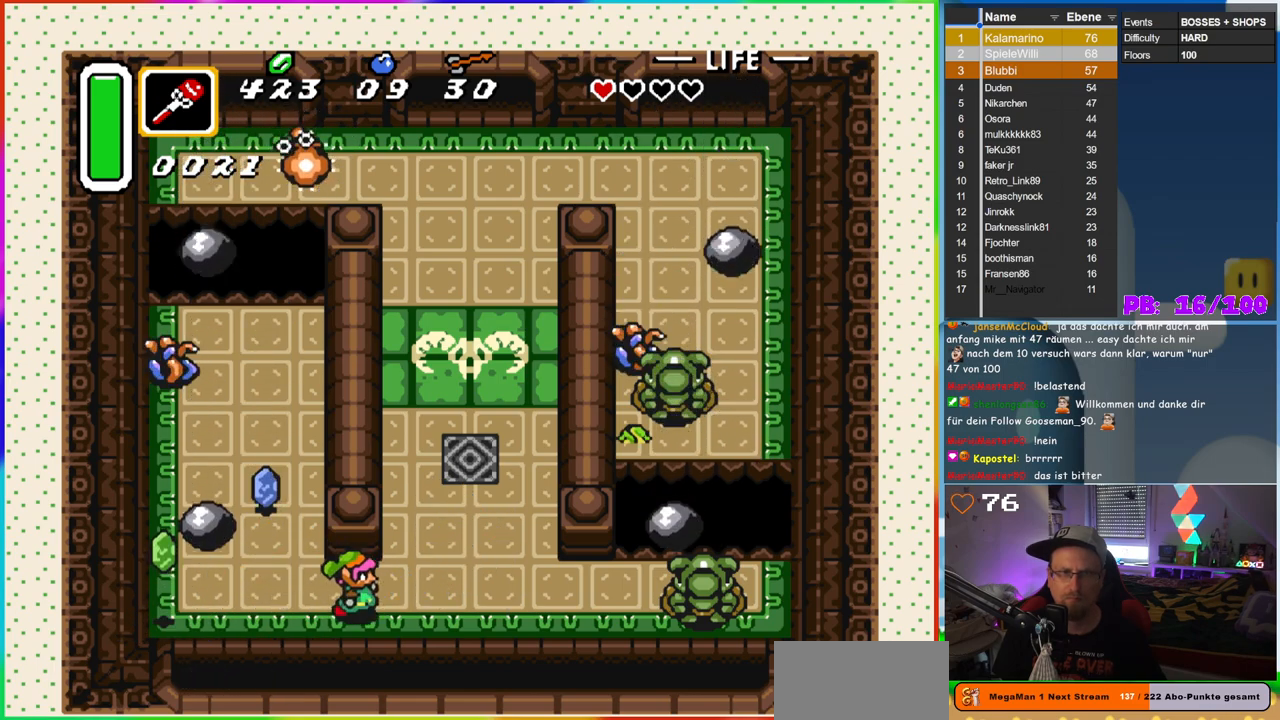
{"buttons": ["B", "DPAD_RIGHT"], "events": [[100, "DPAD_DOWN", "up"], [217, "DPAD_RIGHT", "up"], [417, "DPAD_RIGHT", "down"], [500, "B", "down"]]}
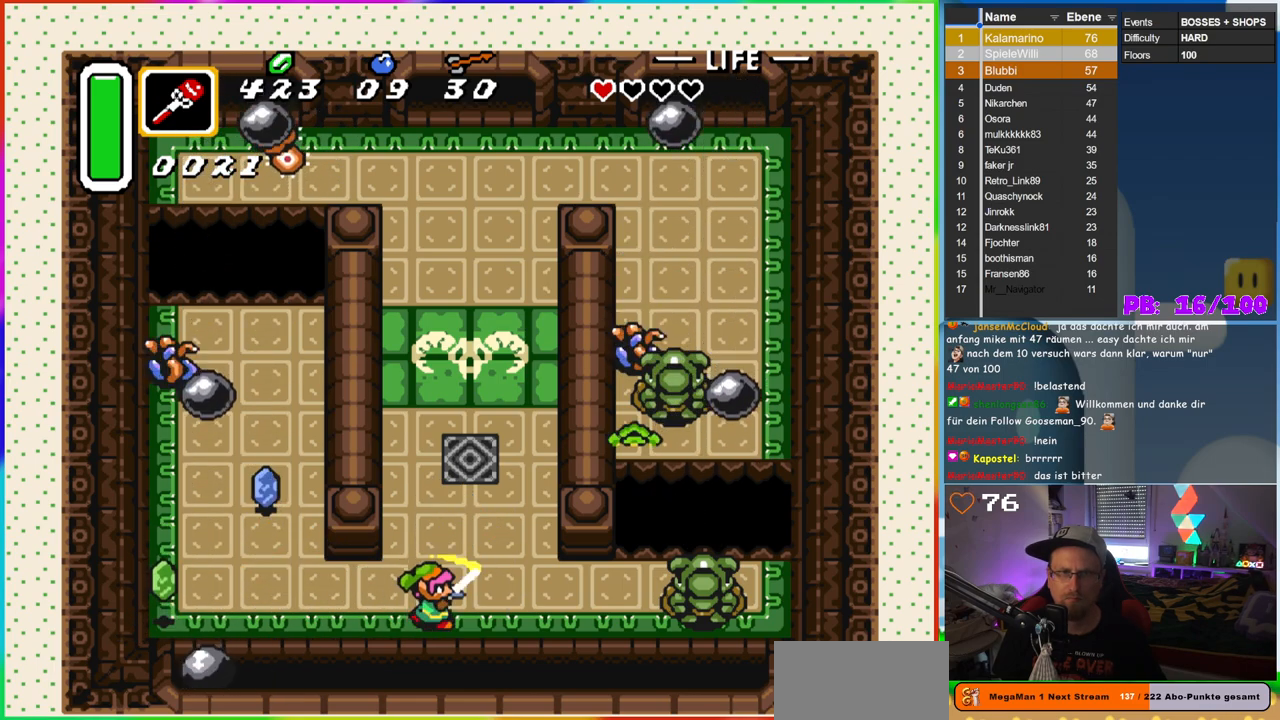
{"buttons": ["B", "DPAD_UP"], "events": [[50, "DPAD_RIGHT", "up"], [500, "DPAD_UP", "down"]]}
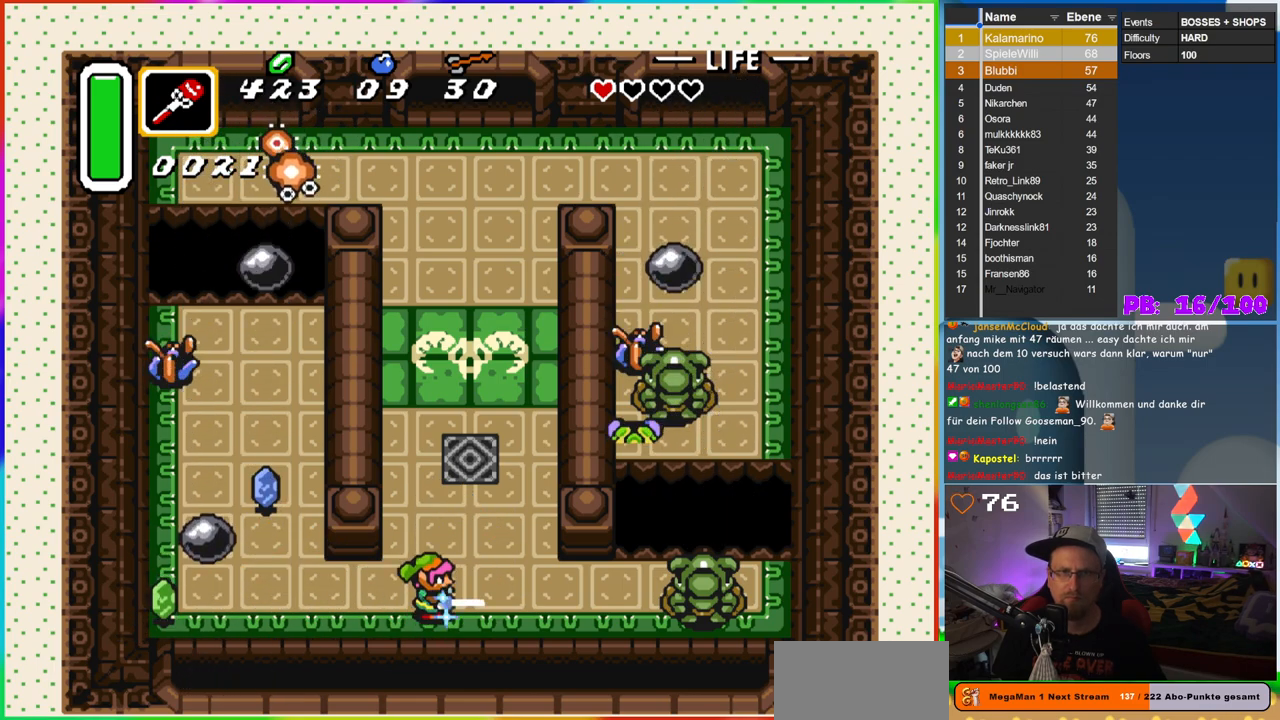
{"buttons": ["B", "DPAD_UP"], "events": [[17, "DPAD_UP", "up"], [117, "DPAD_RIGHT", "down"], [133, "DPAD_DOWN", "down"], [150, "DPAD_DOWN", "up"], [317, "DPAD_RIGHT", "up"], [317, "DPAD_UP", "down"]]}
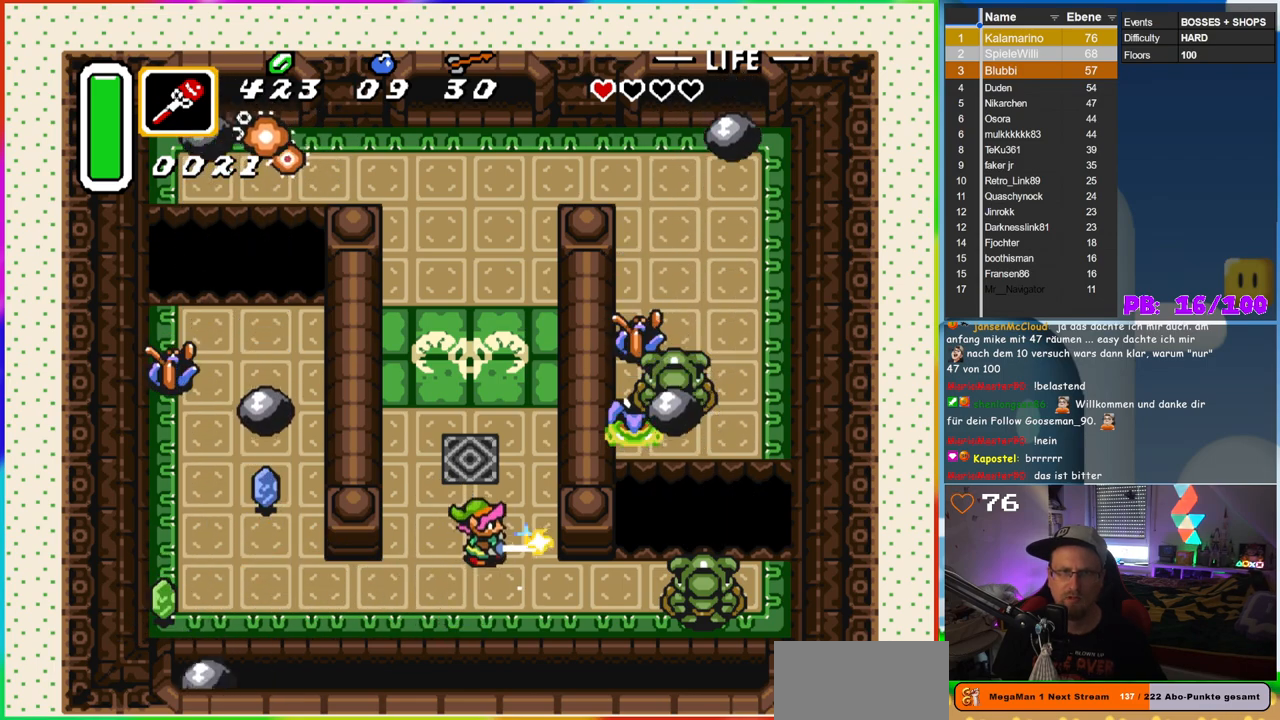
{"buttons": ["B", "DPAD_UP"], "events": [[300, "DPAD_RIGHT", "down"], [500, "DPAD_RIGHT", "up"]]}
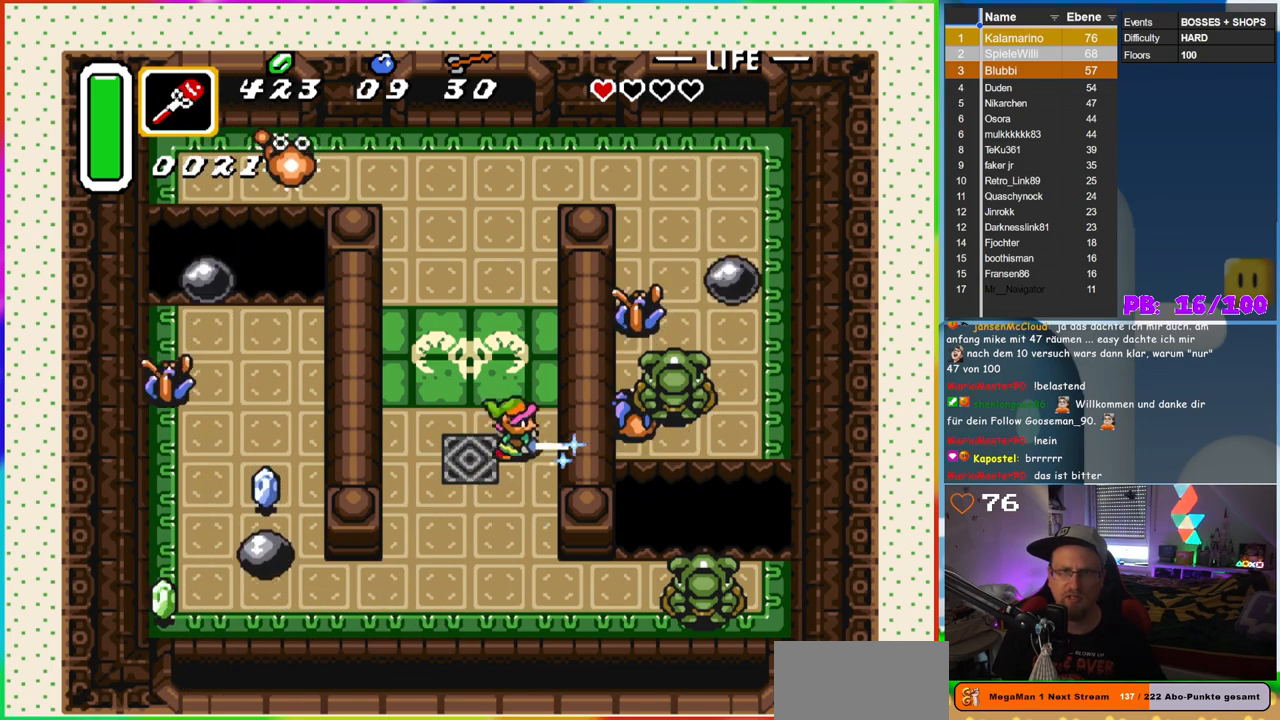
{"buttons": [], "events": [[150, "DPAD_RIGHT", "down"], [267, "DPAD_UP", "up"], [367, "B", "up"], [500, "DPAD_RIGHT", "up"]]}
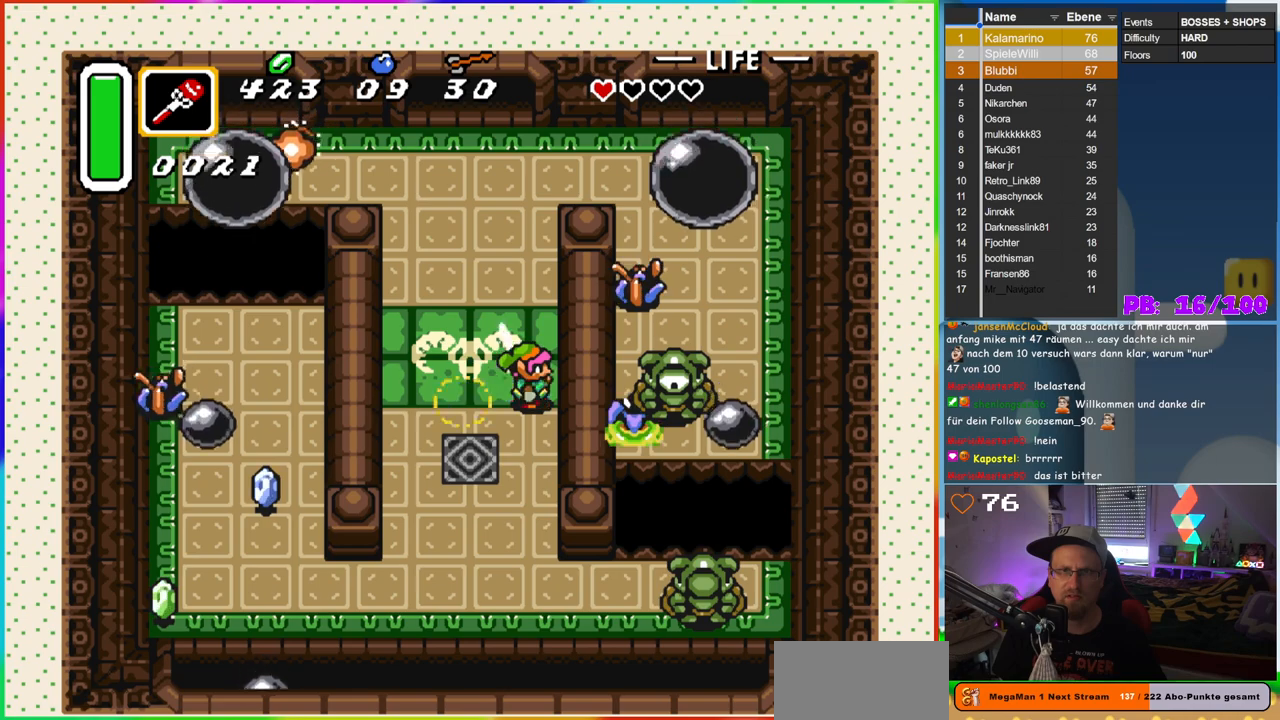
{"buttons": ["DPAD_DOWN"], "events": [[433, "DPAD_LEFT", "down"], [467, "DPAD_DOWN", "down"], [500, "DPAD_LEFT", "up"]]}
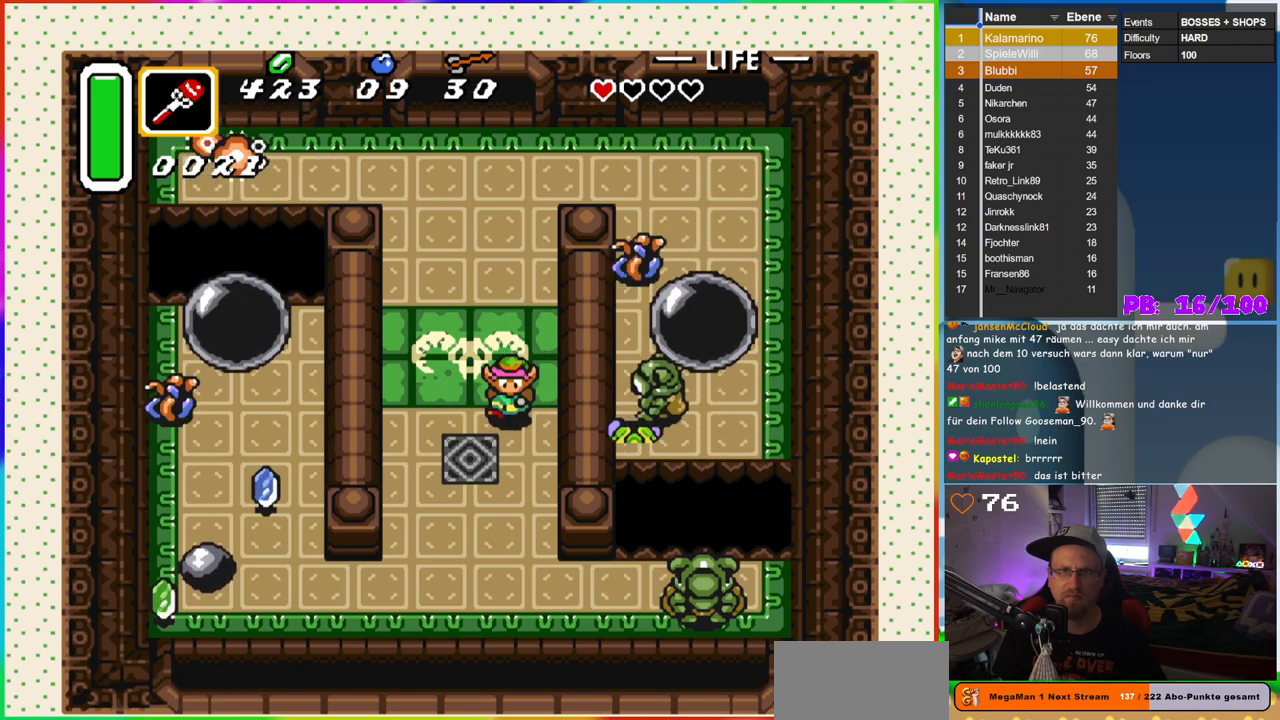
{"buttons": ["B", "DPAD_DOWN"], "events": [[100, "B", "down"], [250, "DPAD_LEFT", "down"], [483, "DPAD_LEFT", "up"]]}
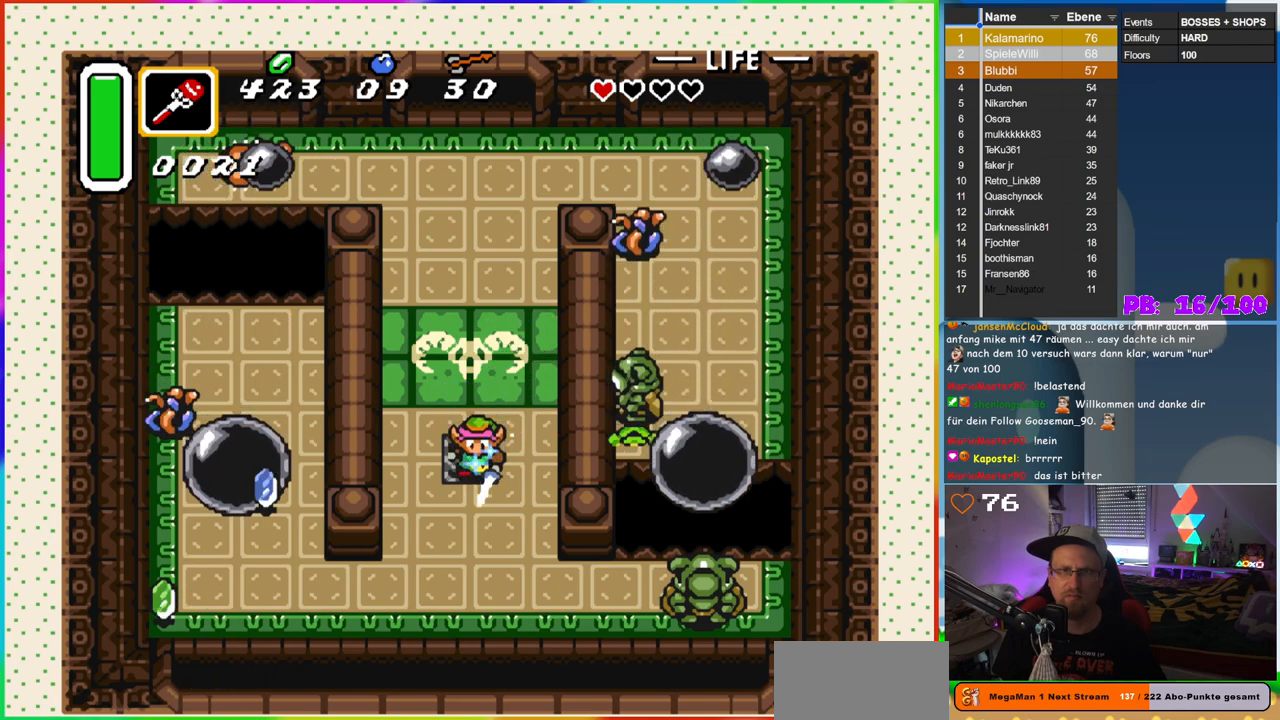
{"buttons": ["B", "DPAD_DOWN"], "events": []}
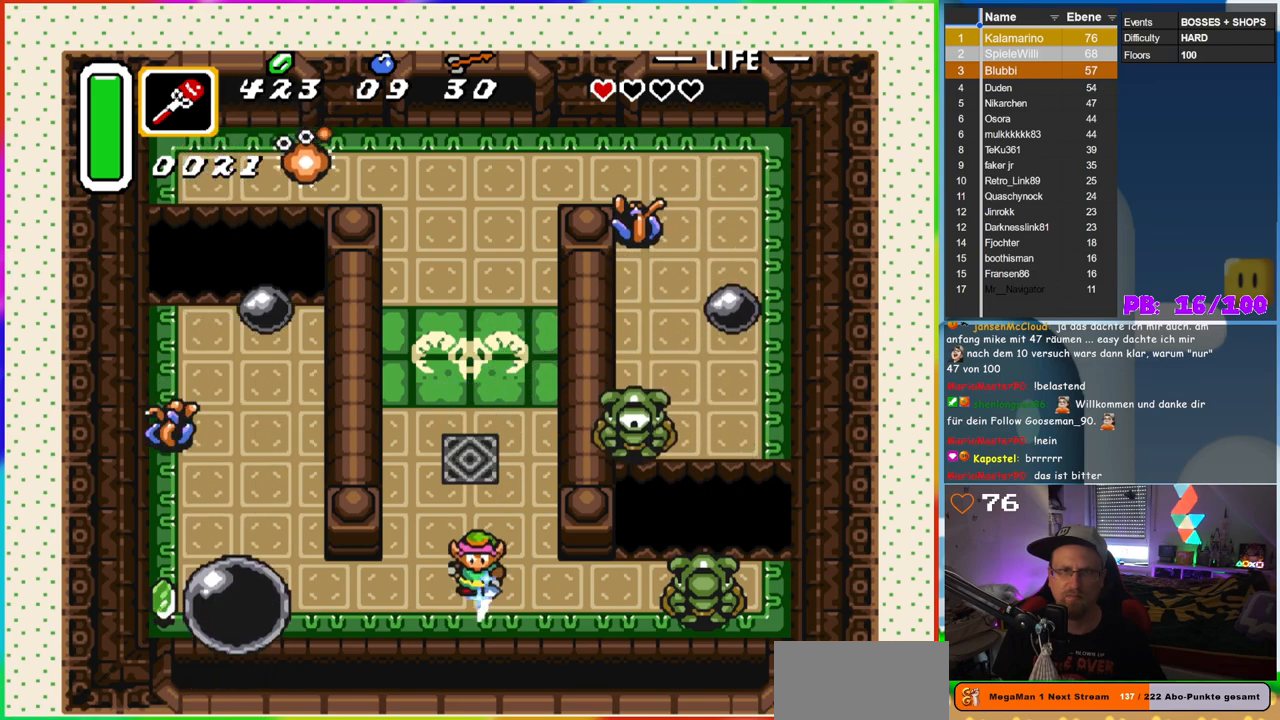
{"buttons": ["B"], "events": [[250, "DPAD_DOWN", "up"]]}
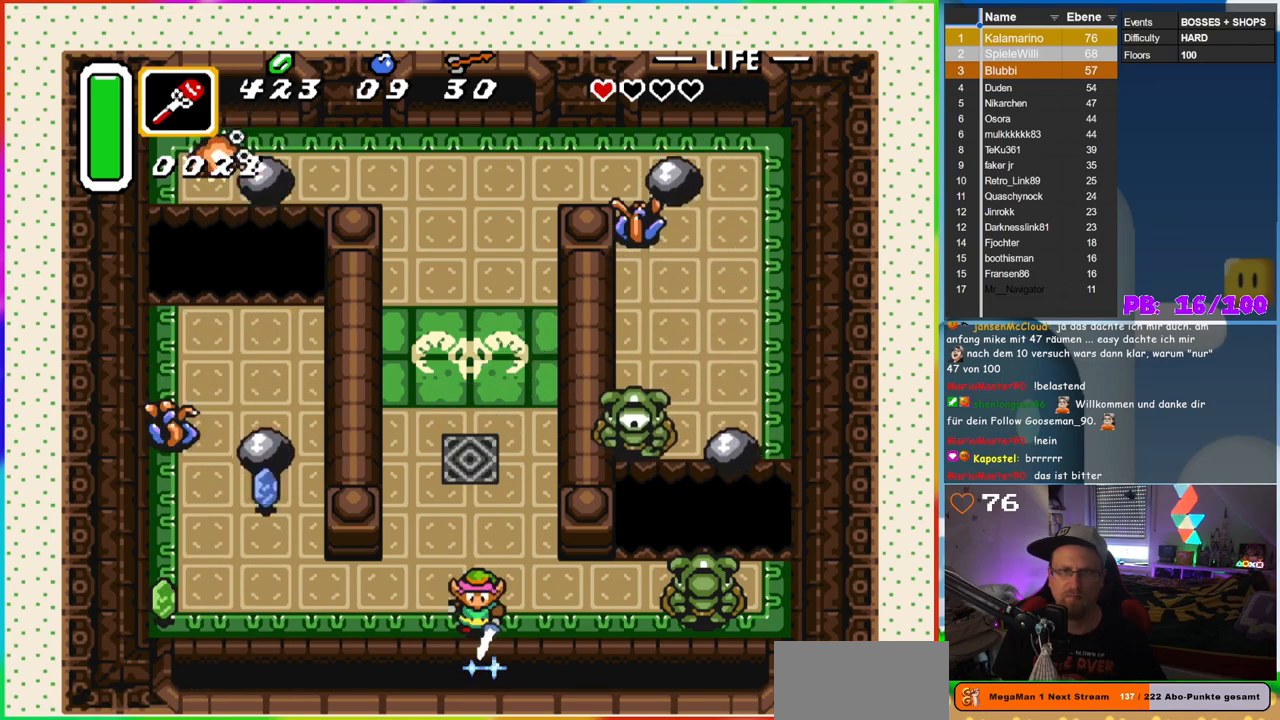
{"buttons": ["B"], "events": [[250, "DPAD_UP", "down"], [383, "DPAD_UP", "up"]]}
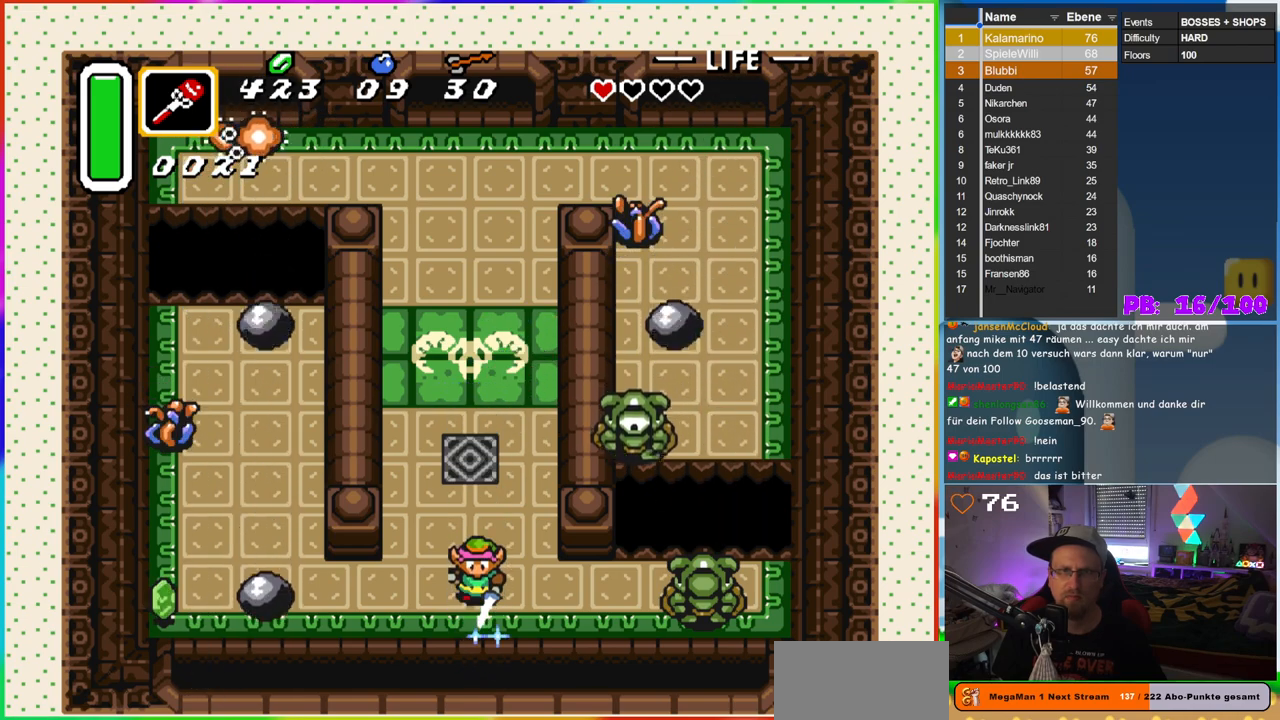
{"buttons": ["B", "DPAD_UP"], "events": [[183, "DPAD_UP", "down"]]}
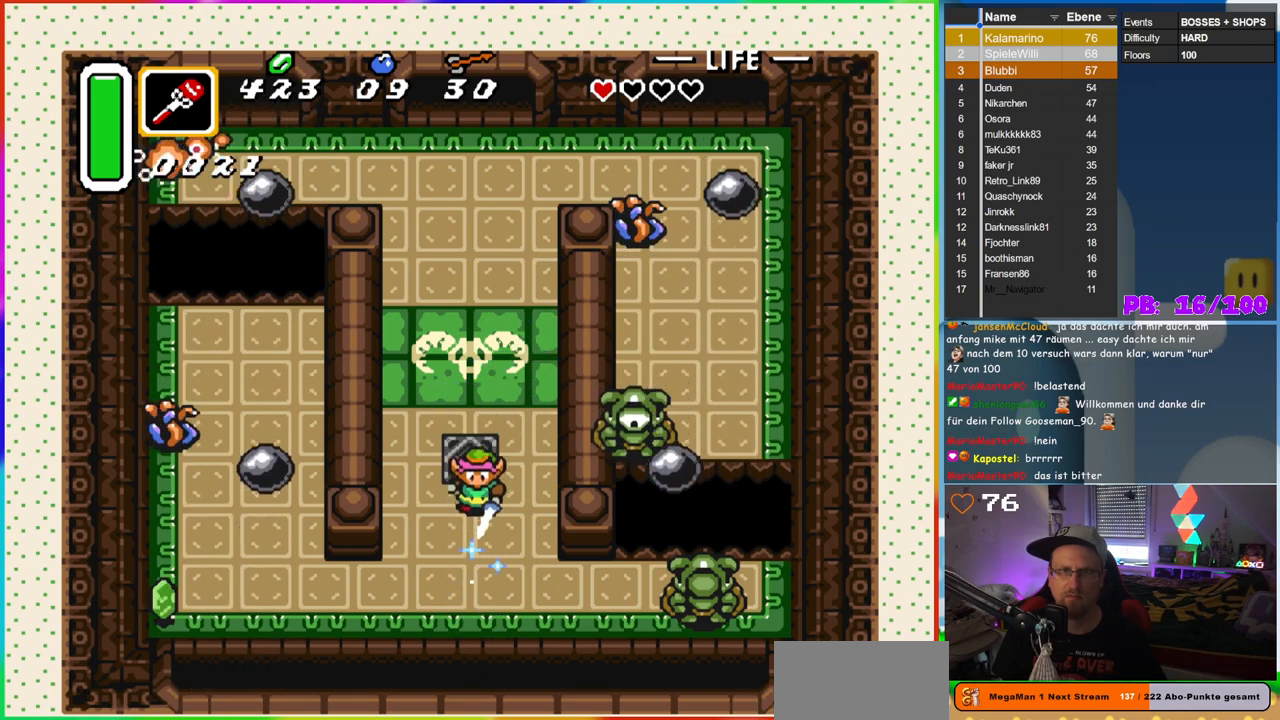
{"buttons": ["B", "DPAD_UP"], "events": []}
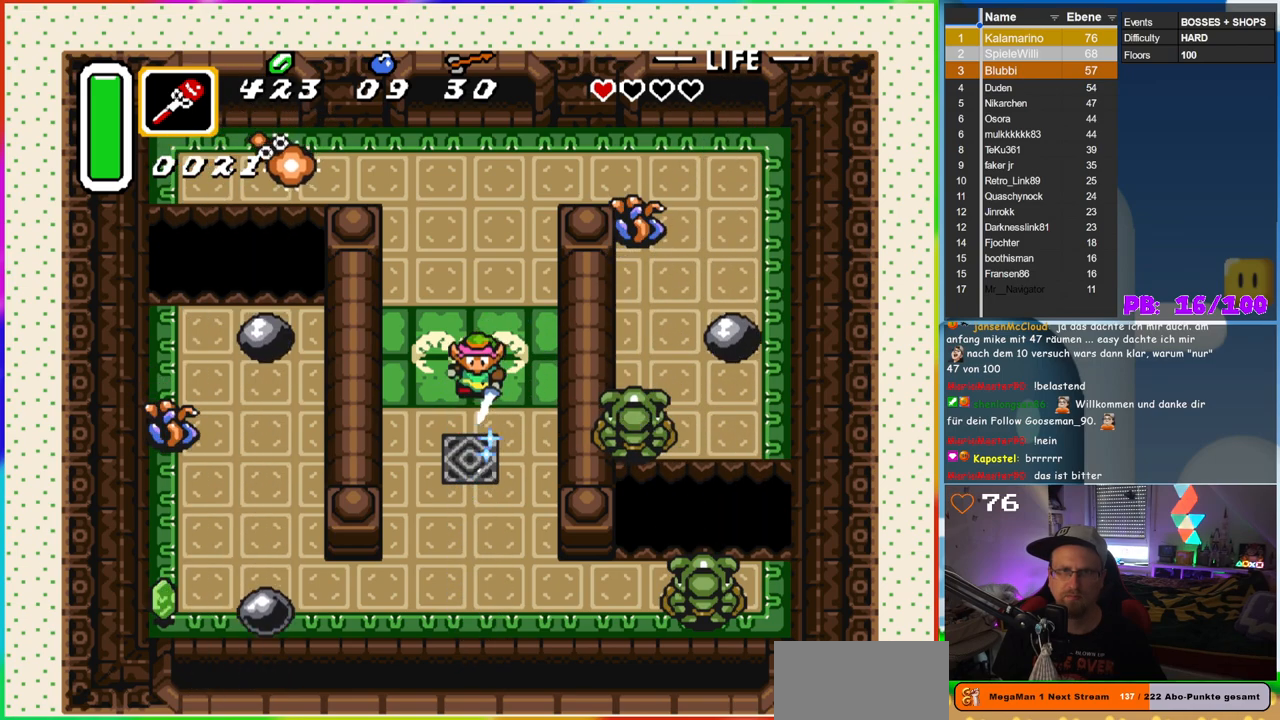
{"buttons": ["B", "DPAD_DOWN"], "events": [[300, "DPAD_LEFT", "down"], [350, "DPAD_UP", "up"], [450, "DPAD_LEFT", "up"], [467, "DPAD_DOWN", "down"]]}
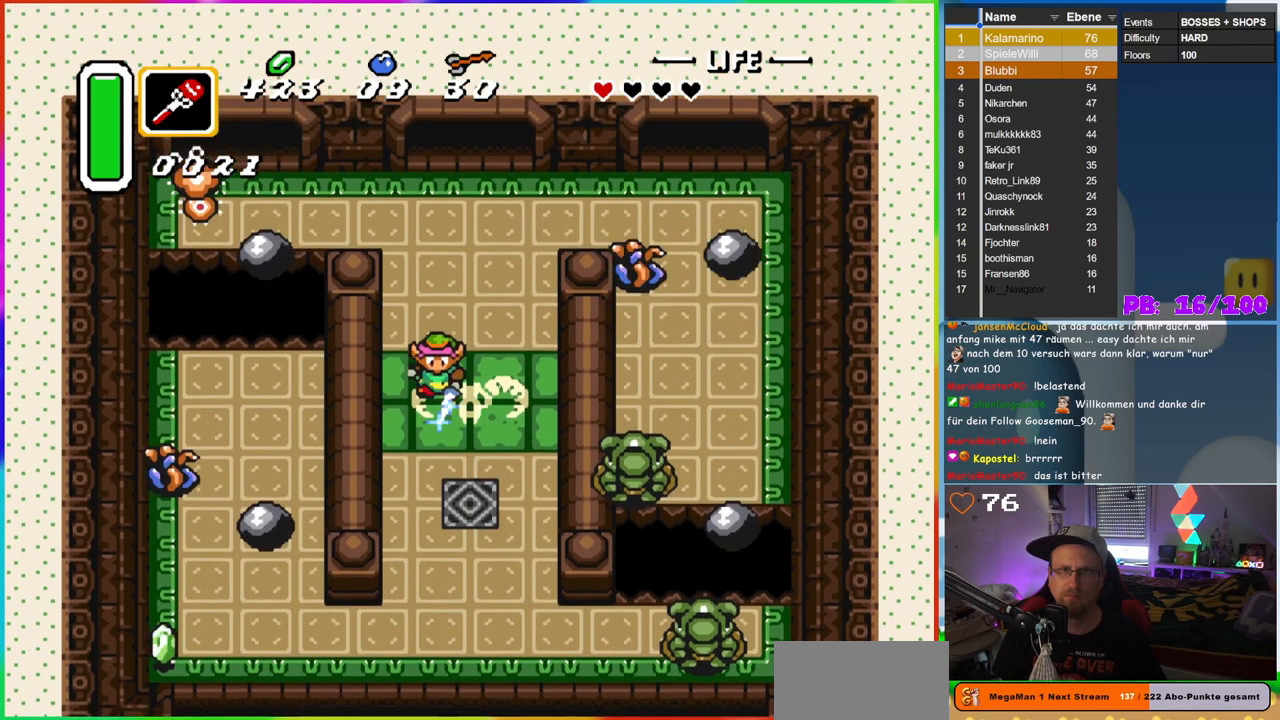
{"buttons": ["B"], "events": [[100, "DPAD_DOWN", "up"], [100, "DPAD_LEFT", "down"], [133, "DPAD_LEFT", "up"]]}
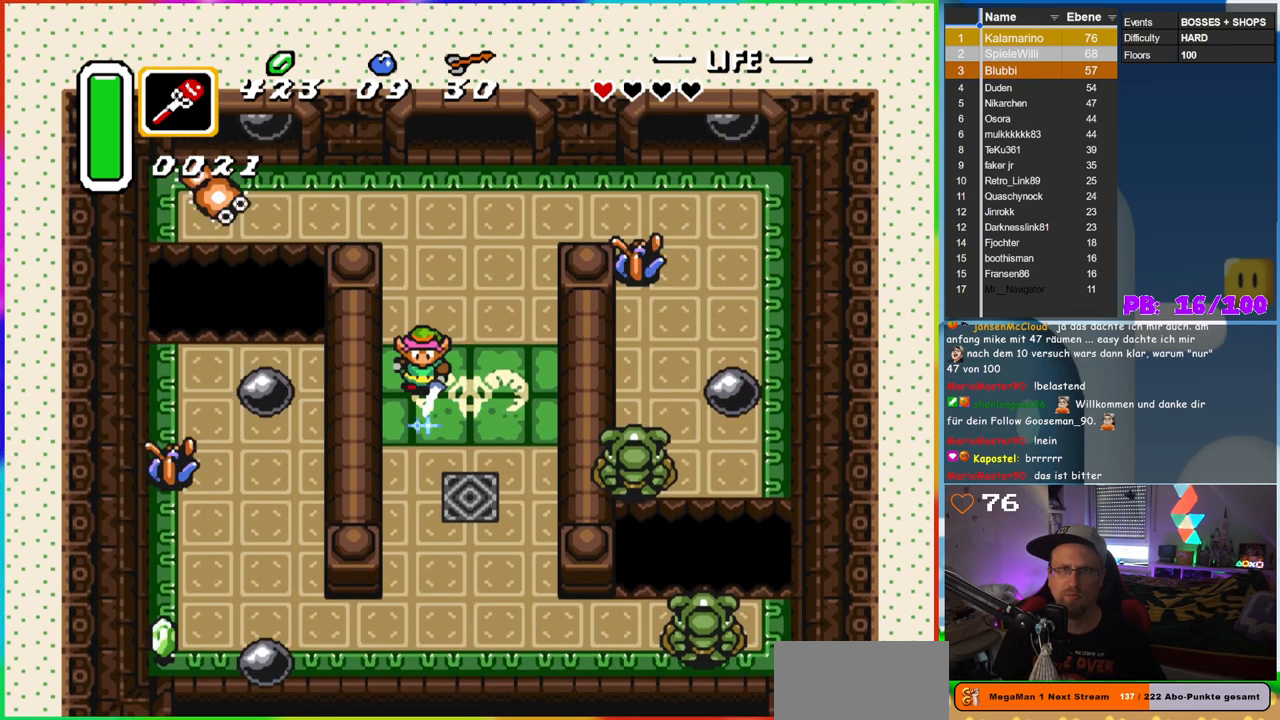
{"buttons": ["B", "DPAD_UP"], "events": [[100, "DPAD_UP", "down"]]}
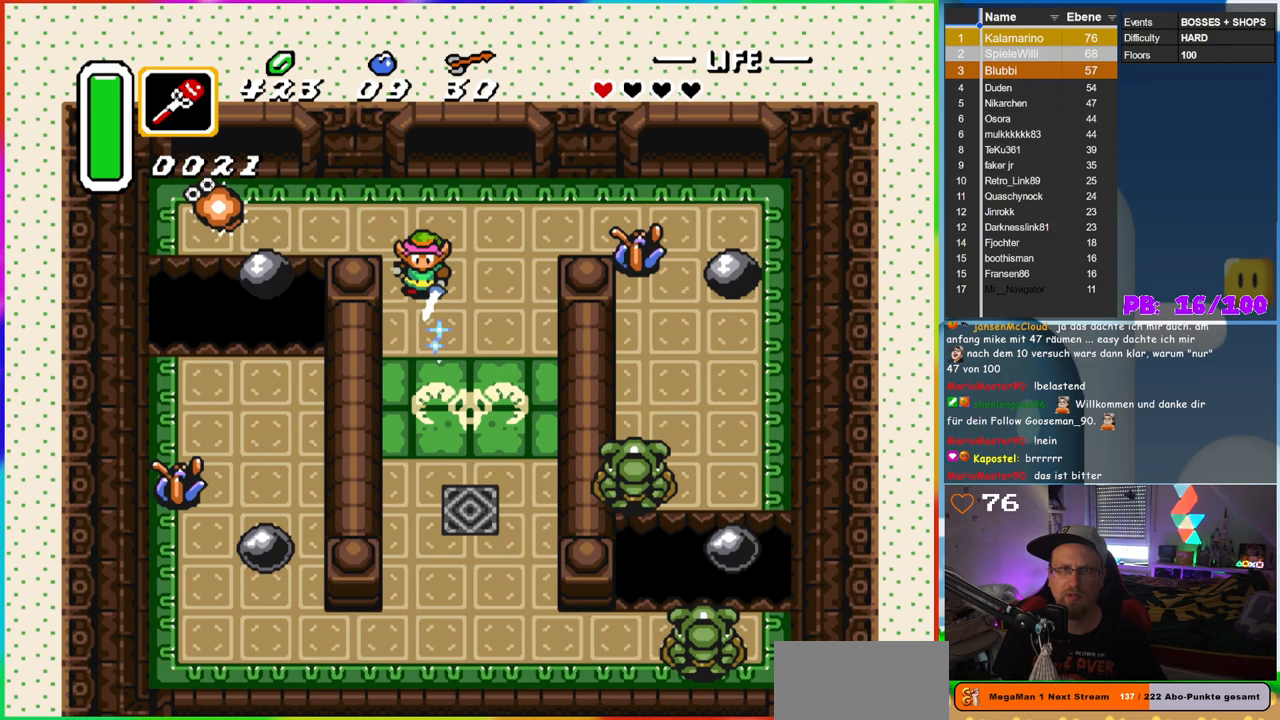
{"buttons": ["B"], "events": [[33, "DPAD_UP", "up"], [200, "DPAD_UP", "down"], [383, "DPAD_UP", "up"]]}
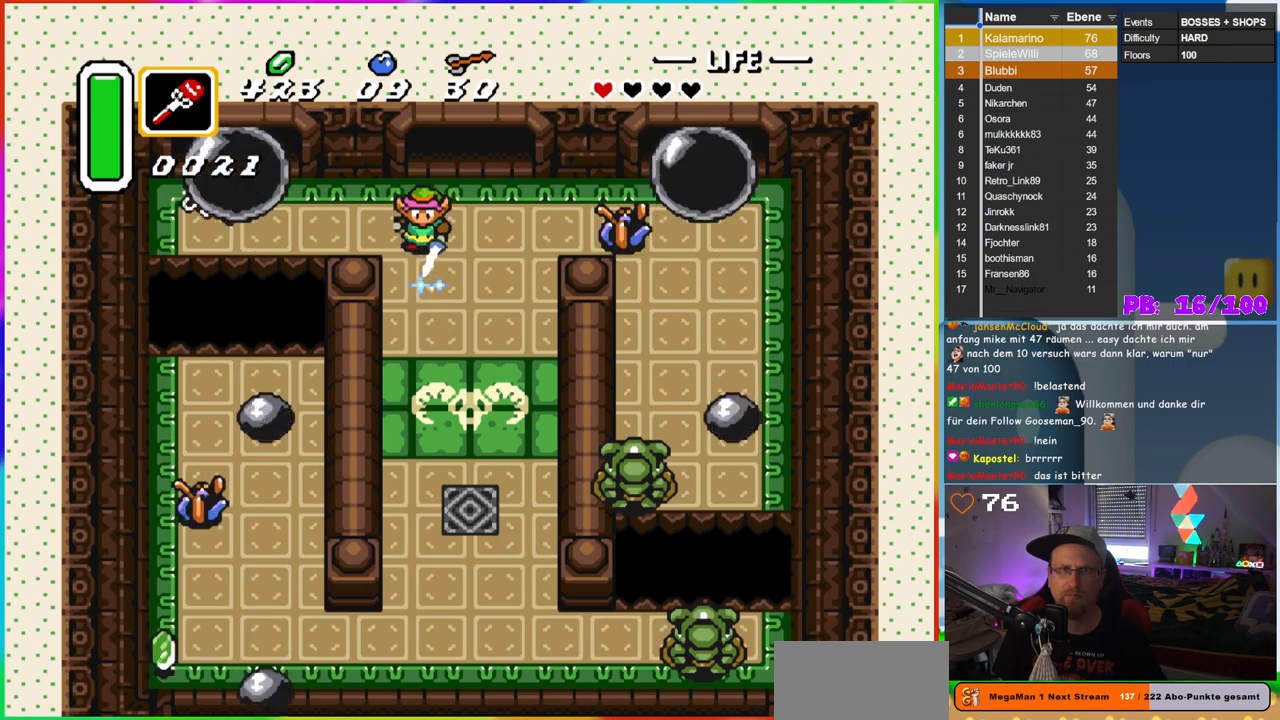
{"buttons": ["B", "DPAD_LEFT"], "events": [[367, "DPAD_LEFT", "down"]]}
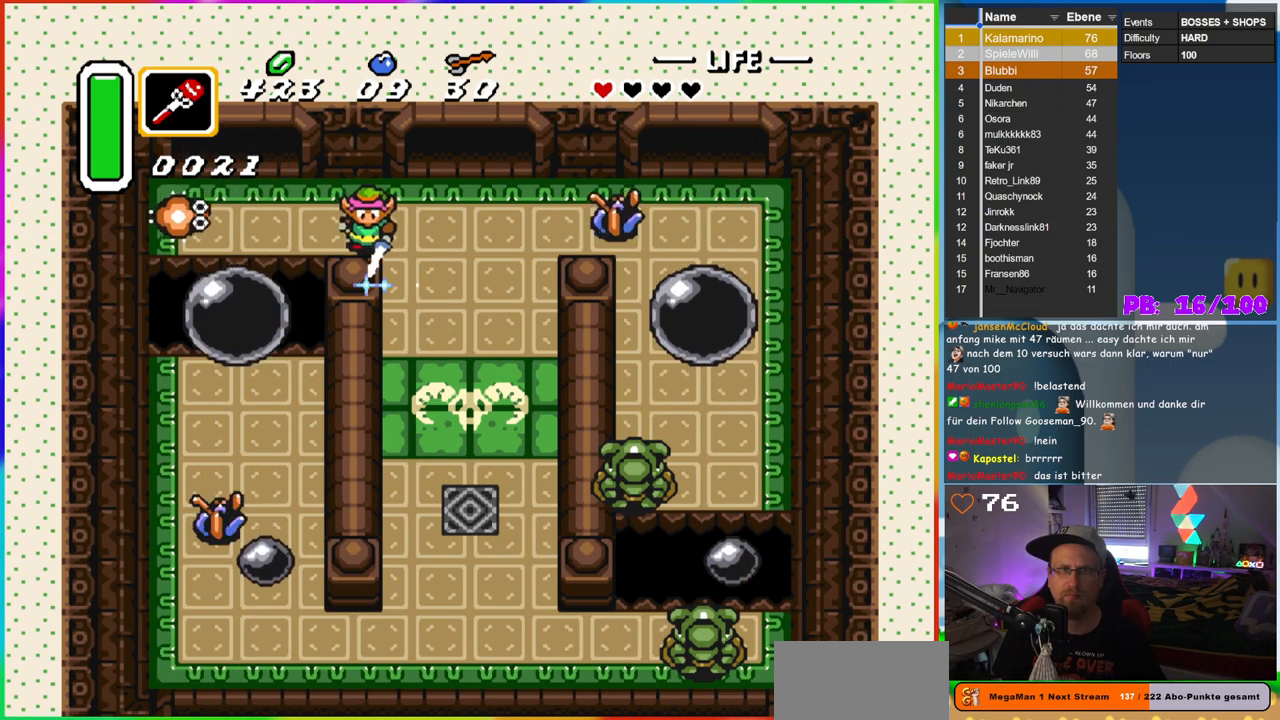
{"buttons": [], "events": [[267, "B", "up"], [267, "DPAD_LEFT", "up"]]}
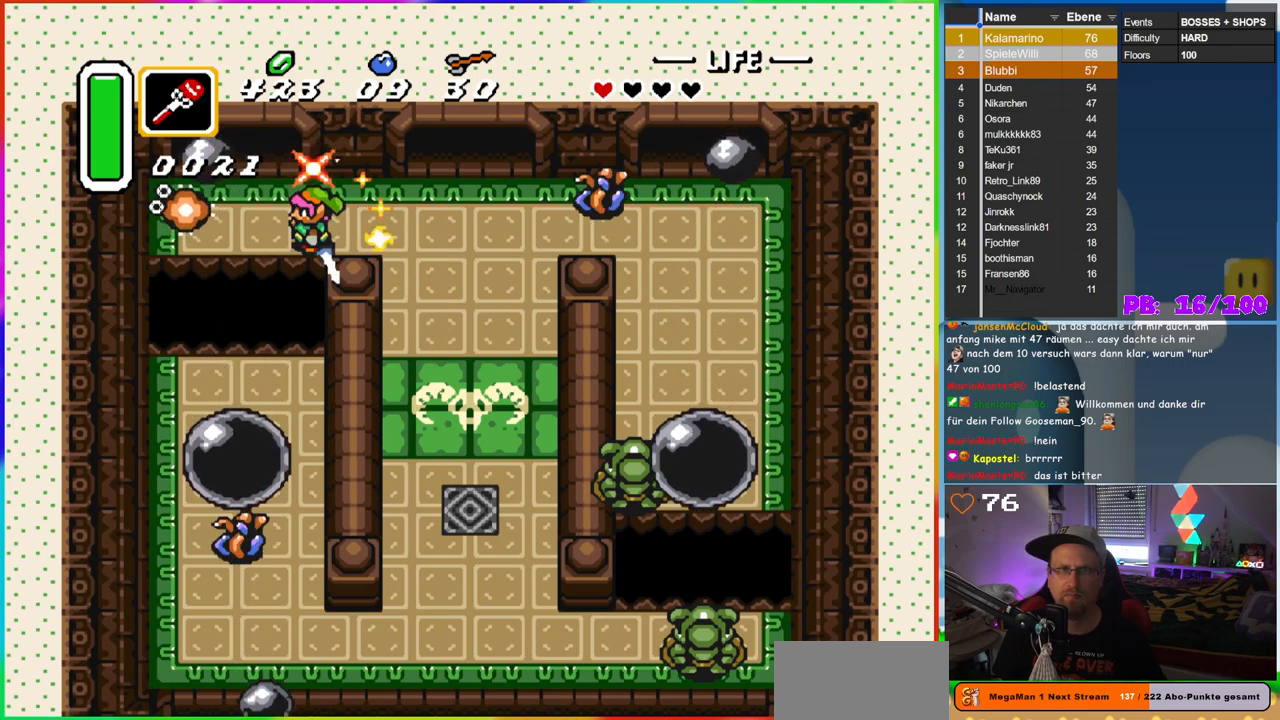
{"buttons": ["DPAD_RIGHT"], "events": [[67, "DPAD_RIGHT", "down"]]}
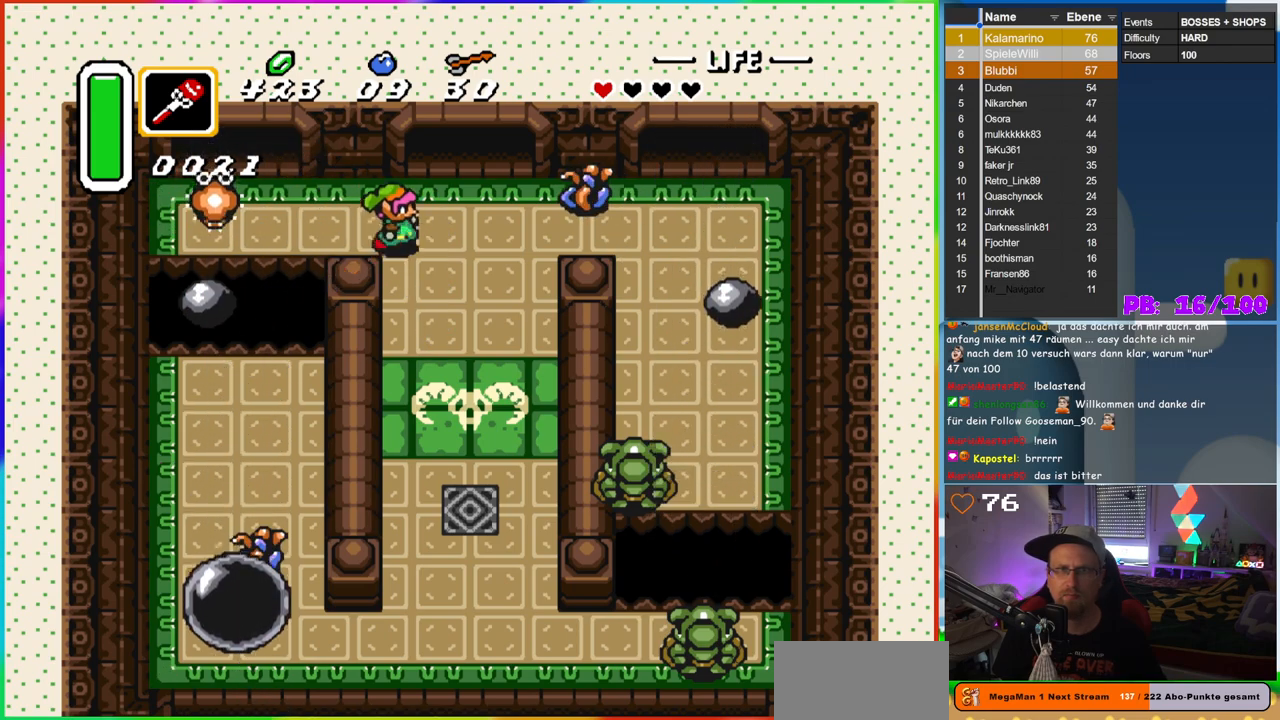
{"buttons": ["B"], "events": [[383, "B", "down"], [467, "DPAD_RIGHT", "up"]]}
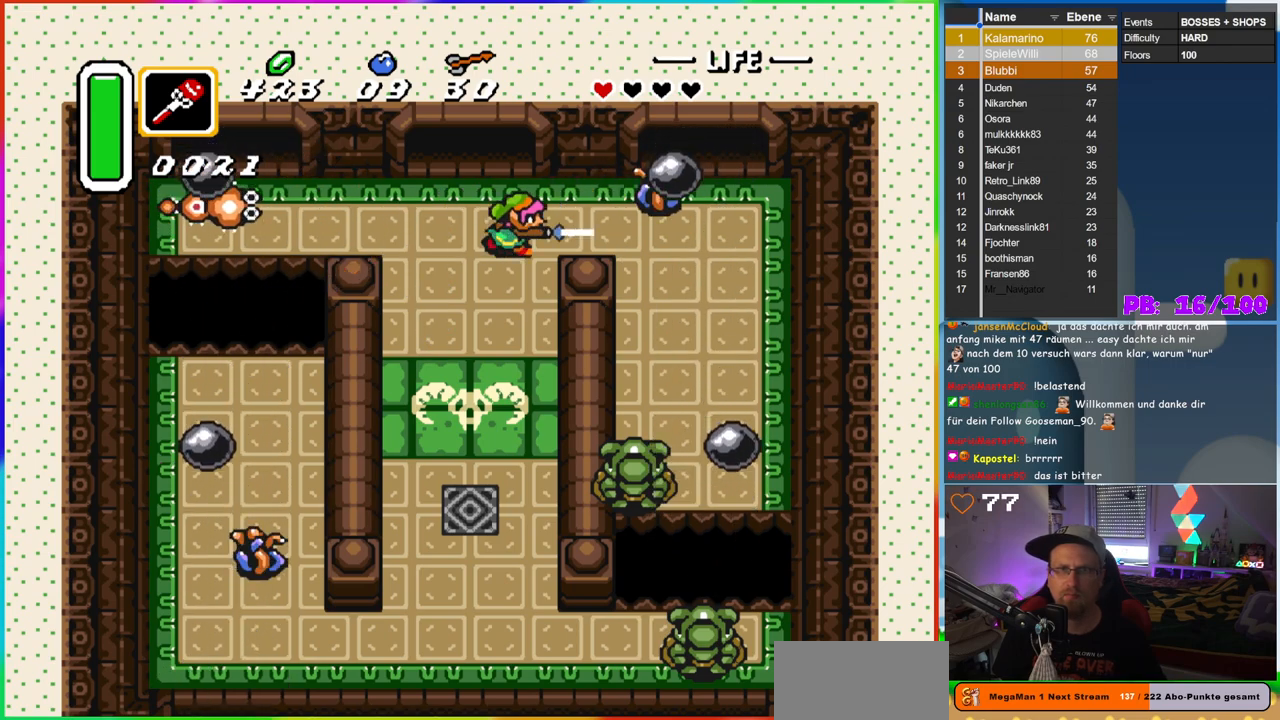
{"buttons": ["DPAD_UP"], "events": [[83, "B", "up"], [200, "DPAD_DOWN", "down"], [367, "DPAD_LEFT", "down"], [383, "DPAD_DOWN", "up"], [417, "DPAD_LEFT", "up"], [417, "DPAD_UP", "down"]]}
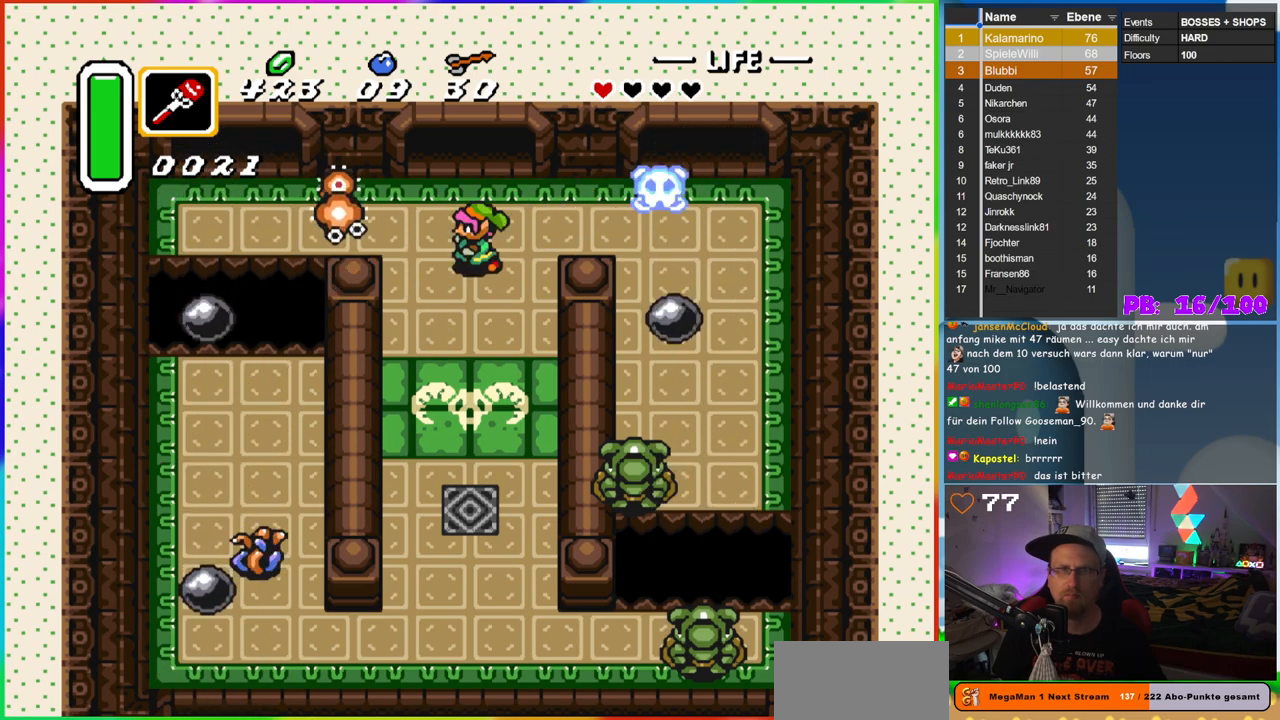
{"buttons": ["B", "DPAD_DOWN"], "events": [[17, "DPAD_LEFT", "down"], [33, "DPAD_UP", "up"], [67, "DPAD_DOWN", "down"], [83, "DPAD_LEFT", "up"], [217, "B", "down"]]}
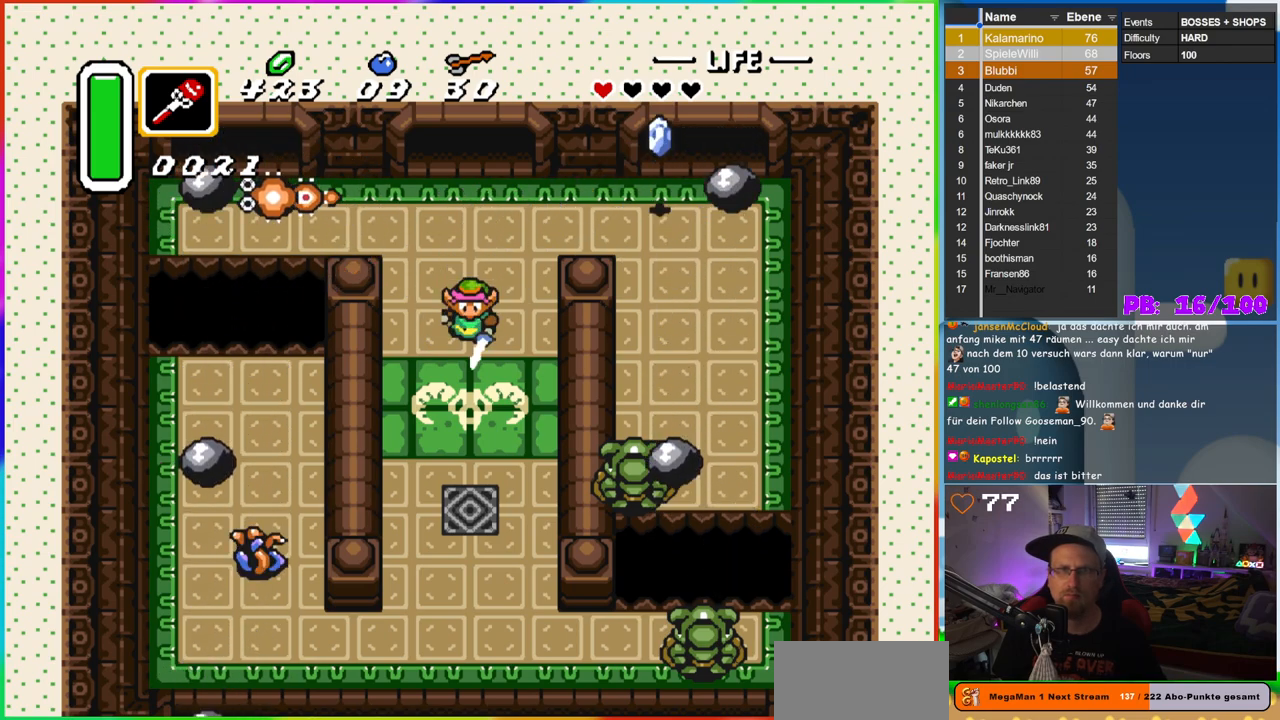
{"buttons": ["B", "DPAD_LEFT"], "events": [[383, "DPAD_LEFT", "down"], [483, "DPAD_DOWN", "up"]]}
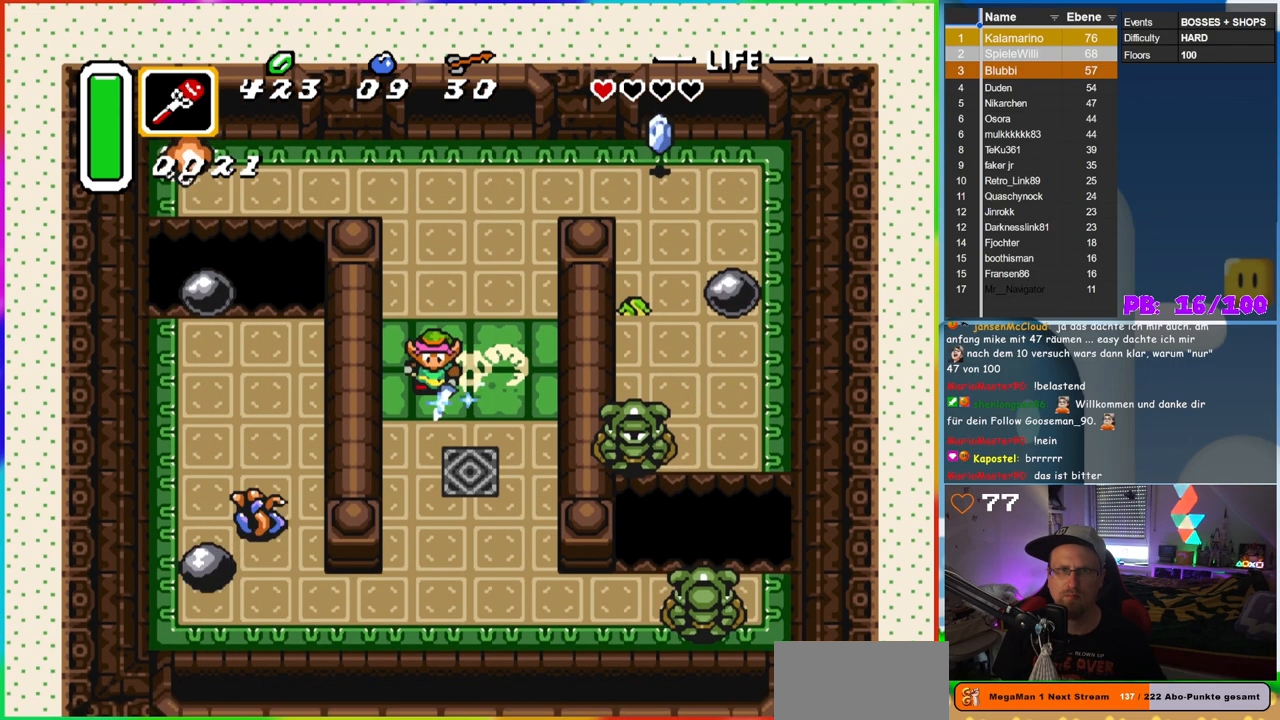
{"buttons": ["B"], "events": [[50, "DPAD_LEFT", "up"], [67, "DPAD_UP", "down"], [267, "DPAD_LEFT", "down"], [283, "DPAD_UP", "up"], [367, "DPAD_DOWN", "down"], [417, "DPAD_LEFT", "up"], [483, "DPAD_DOWN", "up"]]}
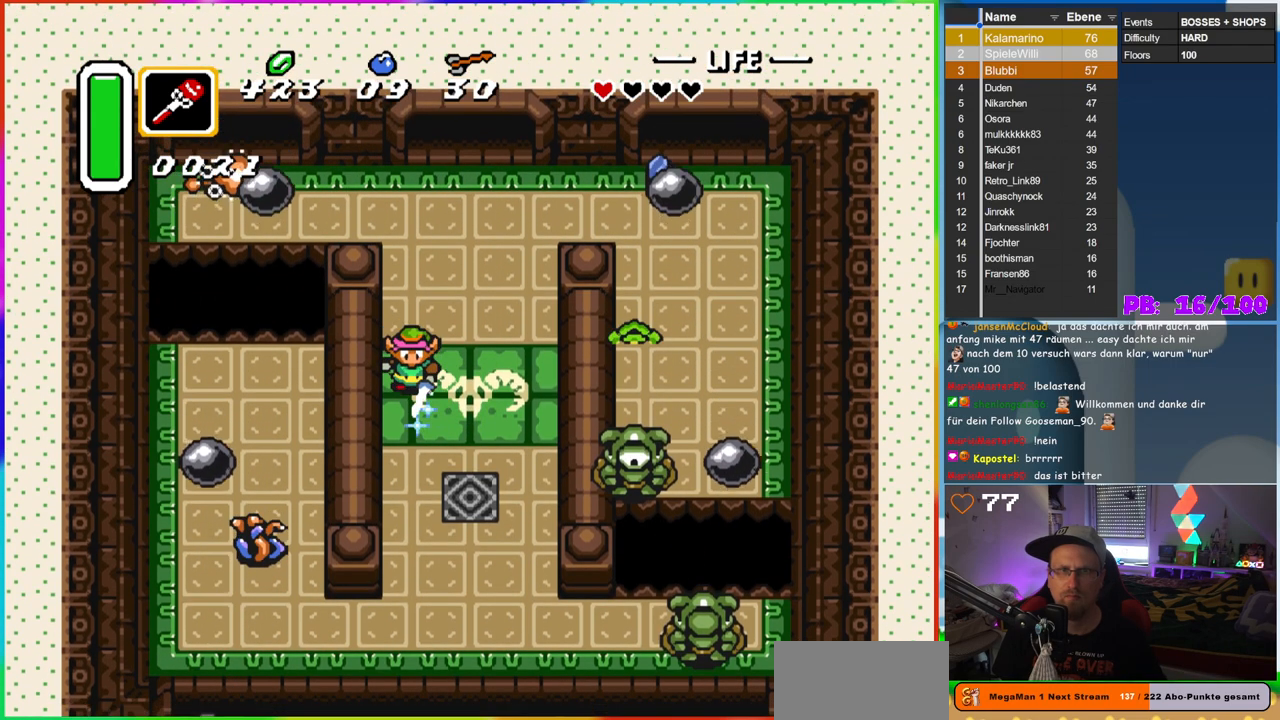
{"buttons": ["B", "DPAD_UP"], "events": [[267, "DPAD_UP", "down"]]}